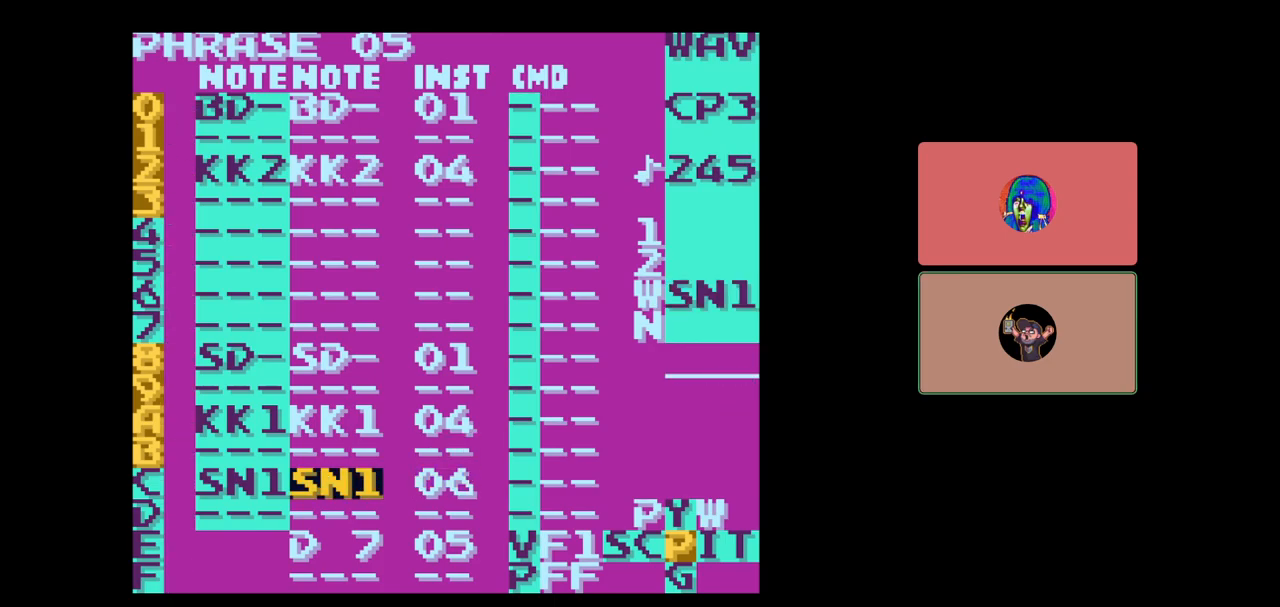
Gameplay with a controller (Nintendo layout); each line is a JSON object with the inputs held at the frame after it. "events" lists button and stick changes between this image and that frame as [ms after this image, input, new state], when the widget could be followed in between. Not read: L3 R3.
{"buttons": [], "events": [[267, "A", "up"], [367, "DPAD_RIGHT", "down"], [450, "DPAD_RIGHT", "up"]]}
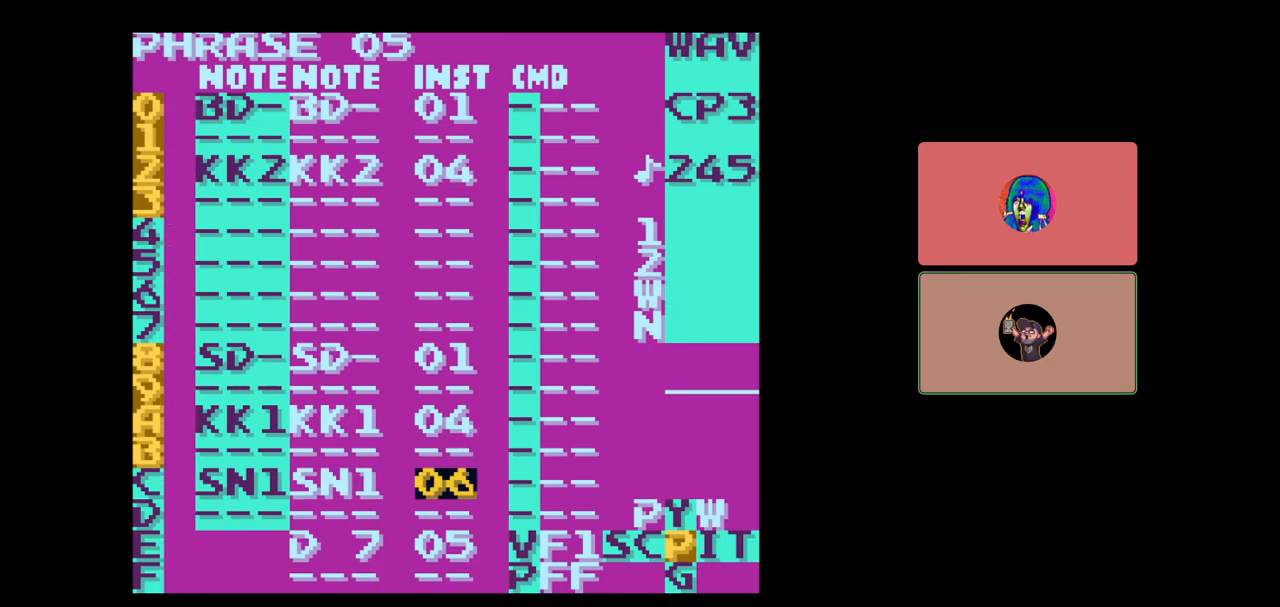
{"buttons": [], "events": [[67, "SELECT", "down"], [183, "DPAD_RIGHT", "down"], [250, "DPAD_RIGHT", "up"], [367, "SELECT", "up"]]}
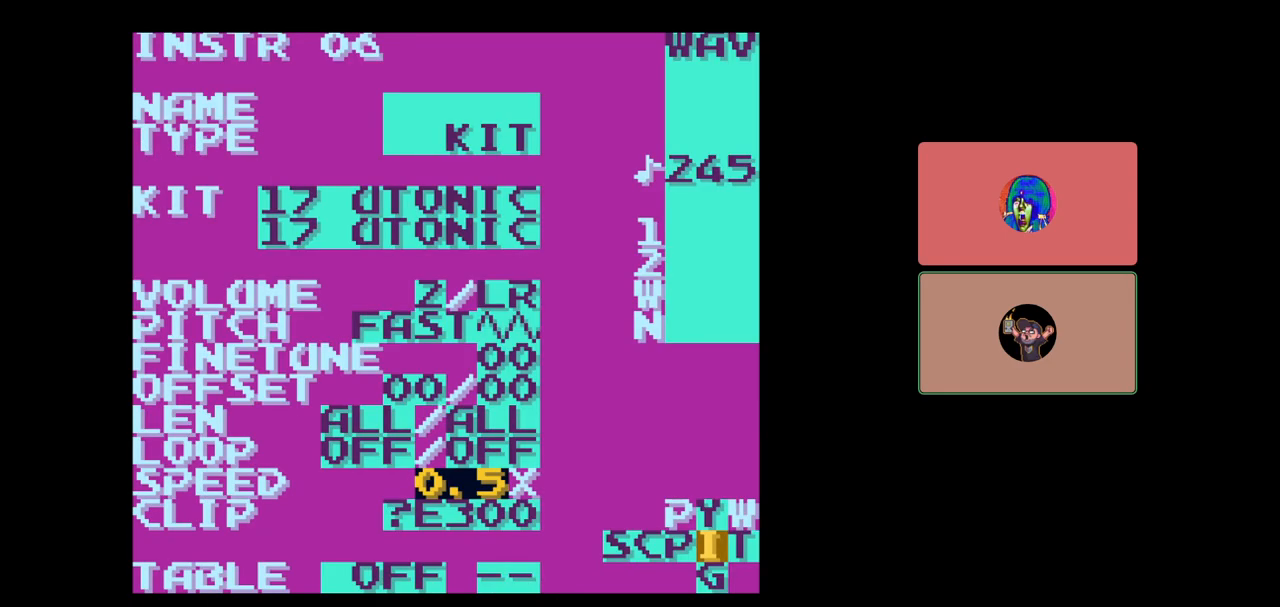
{"buttons": ["A"], "events": [[467, "A", "down"]]}
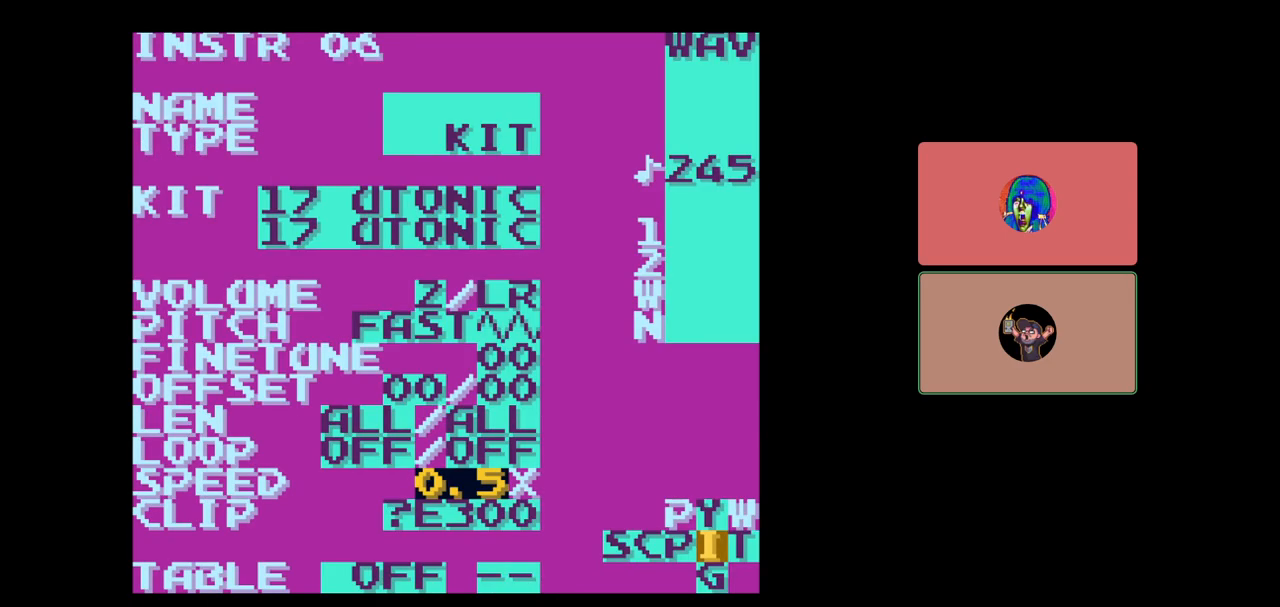
{"buttons": ["A"], "events": [[50, "DPAD_RIGHT", "down"], [300, "DPAD_RIGHT", "up"]]}
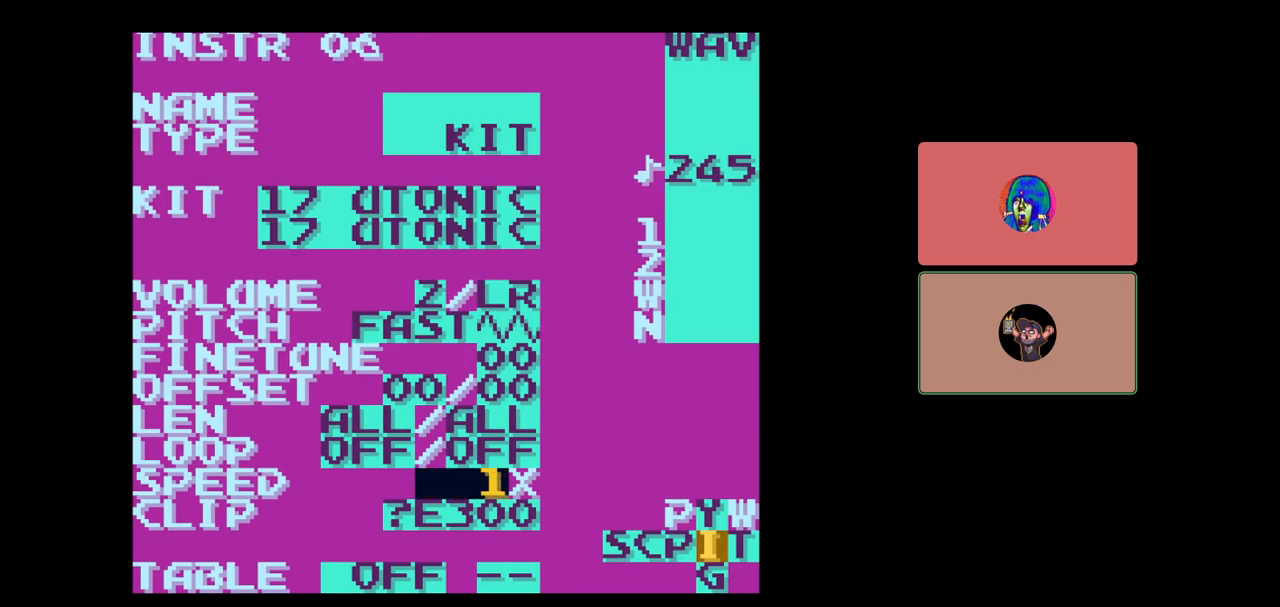
{"buttons": ["A"], "events": [[283, "DPAD_LEFT", "down"], [367, "DPAD_LEFT", "up"]]}
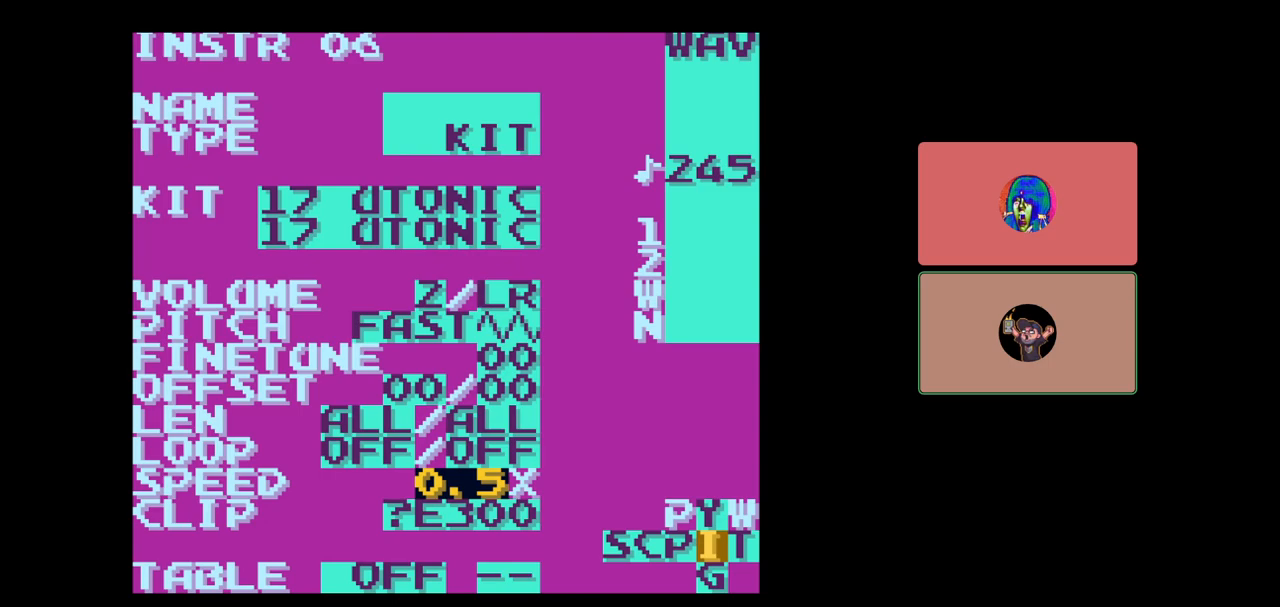
{"buttons": ["A"], "events": [[133, "A", "up"], [250, "DPAD_DOWN", "down"], [333, "DPAD_DOWN", "up"], [417, "A", "down"]]}
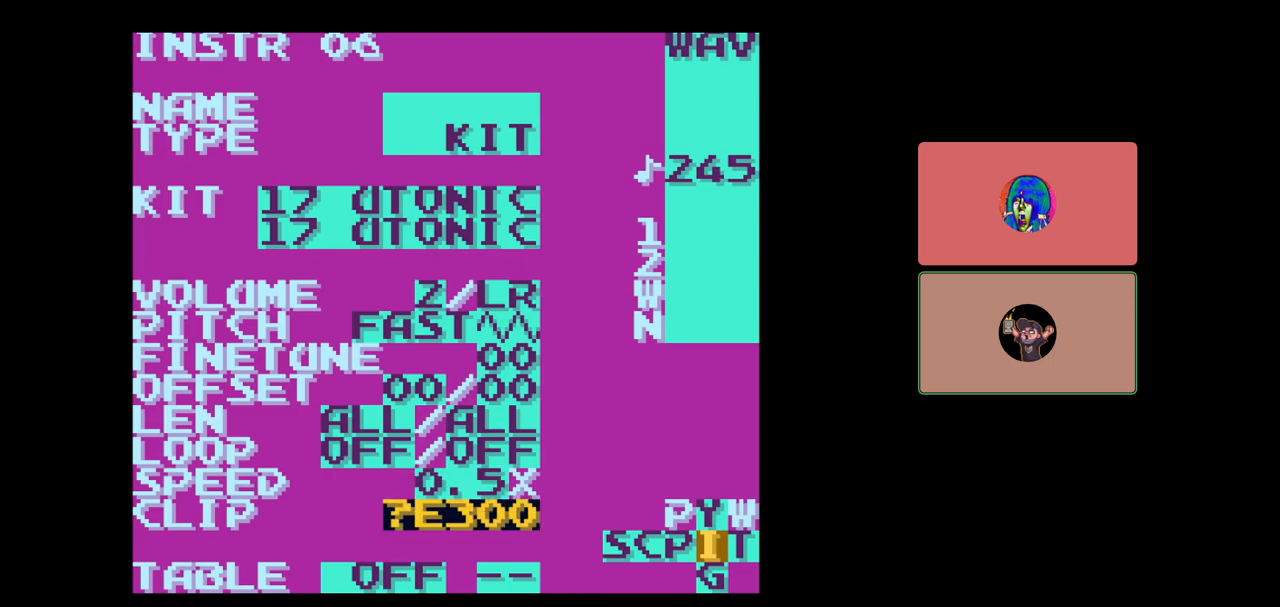
{"buttons": ["A"], "events": [[33, "DPAD_RIGHT", "down"], [300, "DPAD_RIGHT", "up"]]}
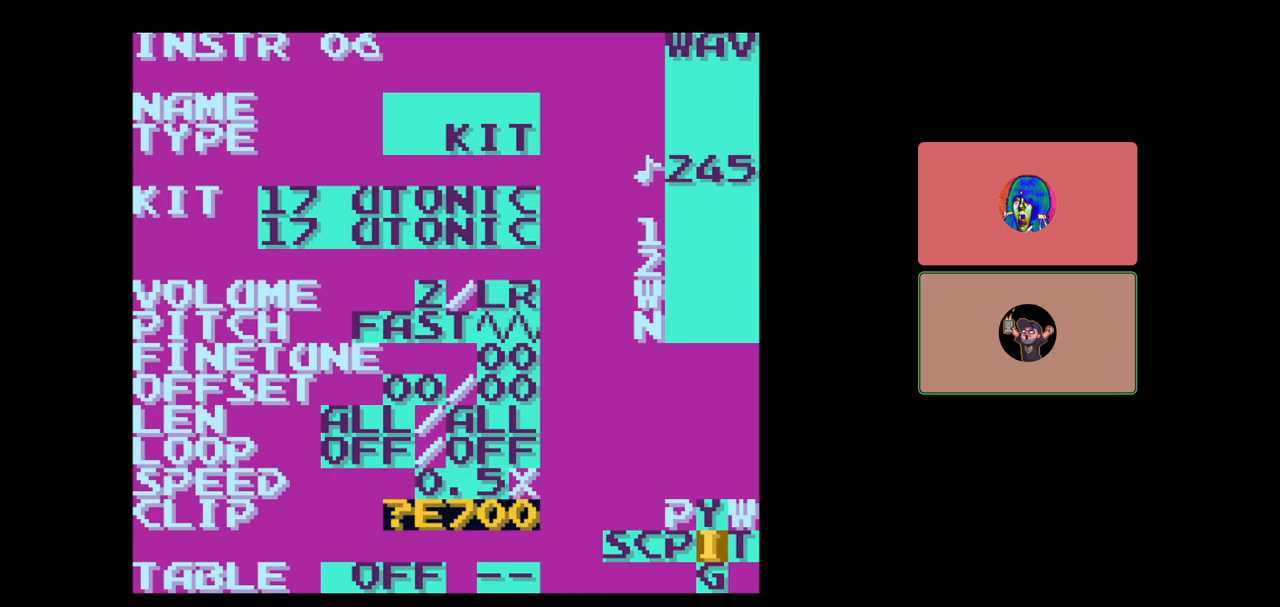
{"buttons": ["A"], "events": [[217, "DPAD_RIGHT", "down"], [250, "DPAD_RIGHT", "up"], [383, "DPAD_RIGHT", "down"], [450, "DPAD_RIGHT", "up"]]}
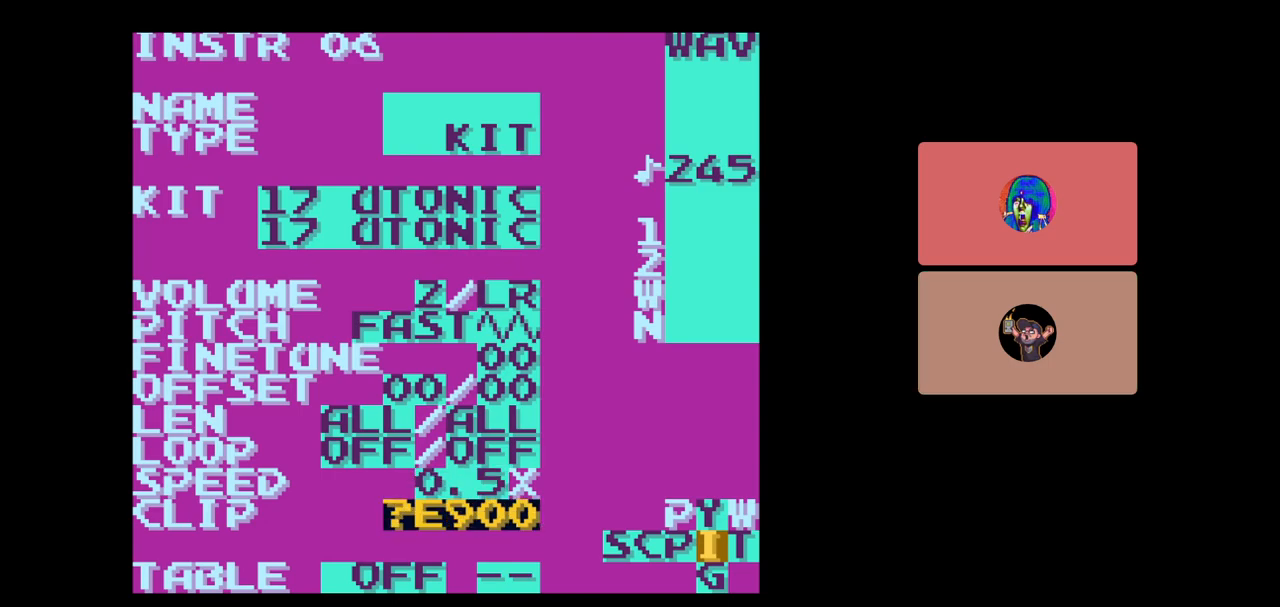
{"buttons": ["A"], "events": [[283, "DPAD_RIGHT", "down"], [350, "DPAD_RIGHT", "up"]]}
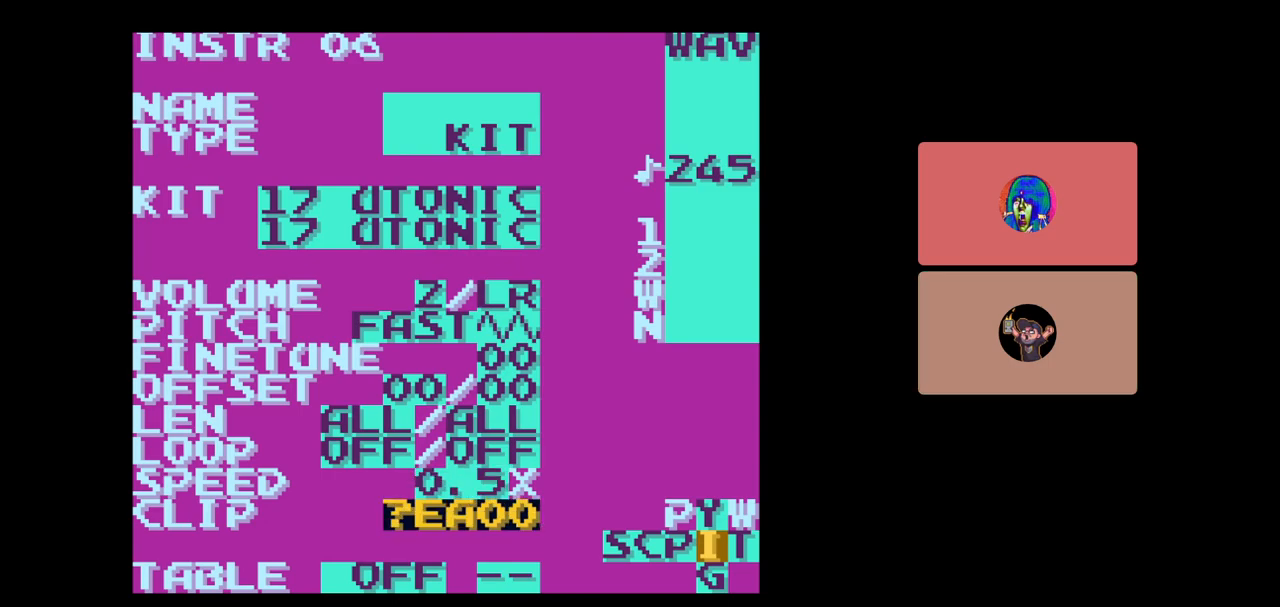
{"buttons": ["A"], "events": [[250, "DPAD_RIGHT", "down"], [300, "DPAD_RIGHT", "up"]]}
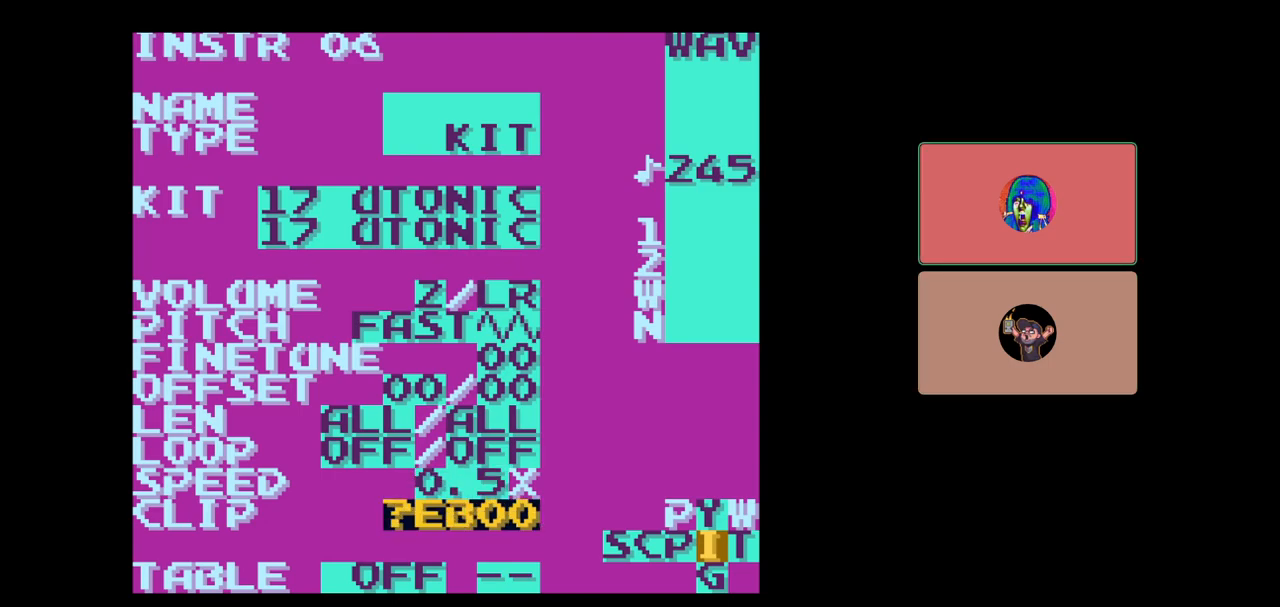
{"buttons": ["A"], "events": [[83, "DPAD_RIGHT", "down"], [183, "DPAD_RIGHT", "up"], [400, "DPAD_RIGHT", "down"], [450, "DPAD_RIGHT", "up"]]}
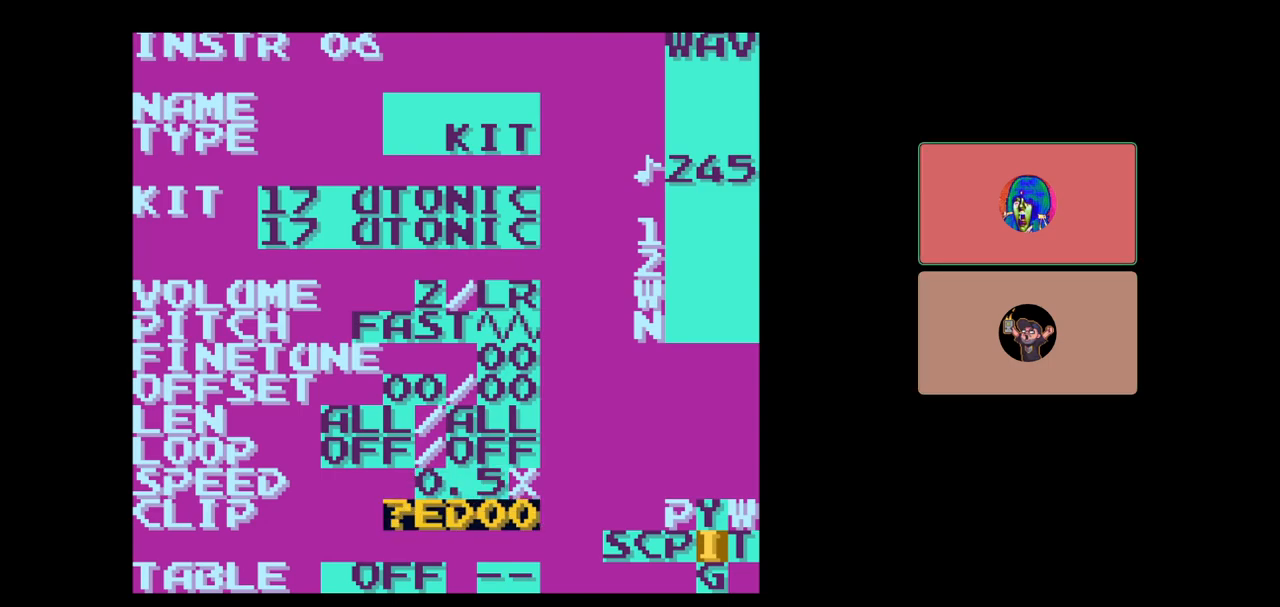
{"buttons": ["A"], "events": []}
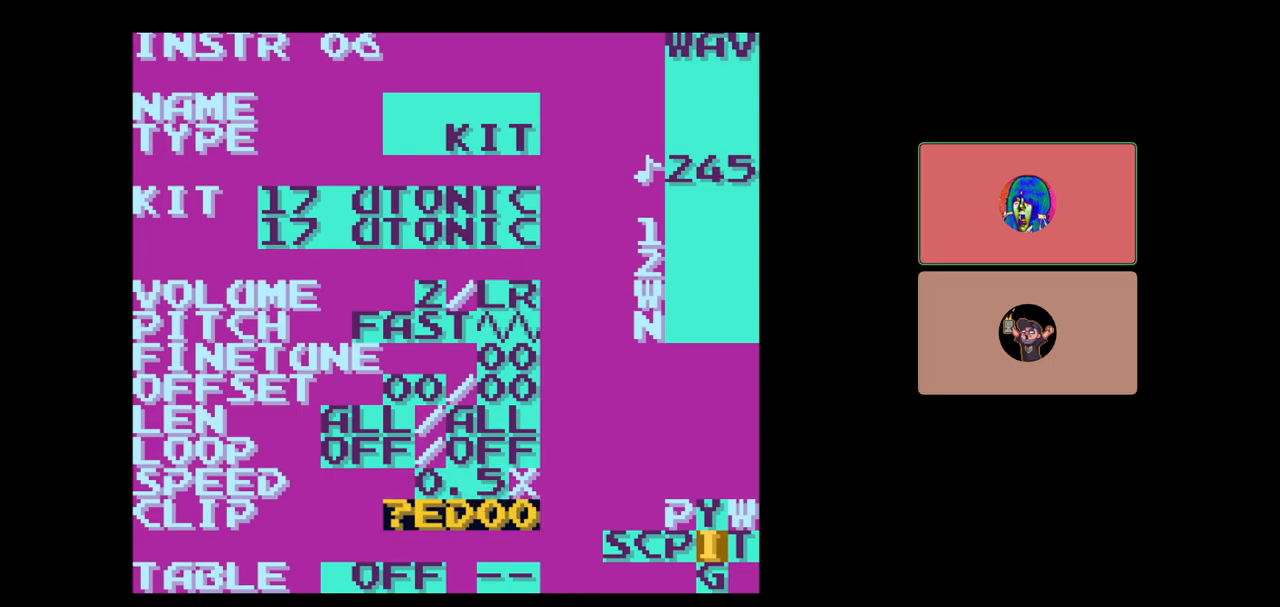
{"buttons": ["A"], "events": [[17, "DPAD_RIGHT", "down"], [83, "DPAD_RIGHT", "up"], [283, "DPAD_RIGHT", "down"], [350, "DPAD_RIGHT", "up"]]}
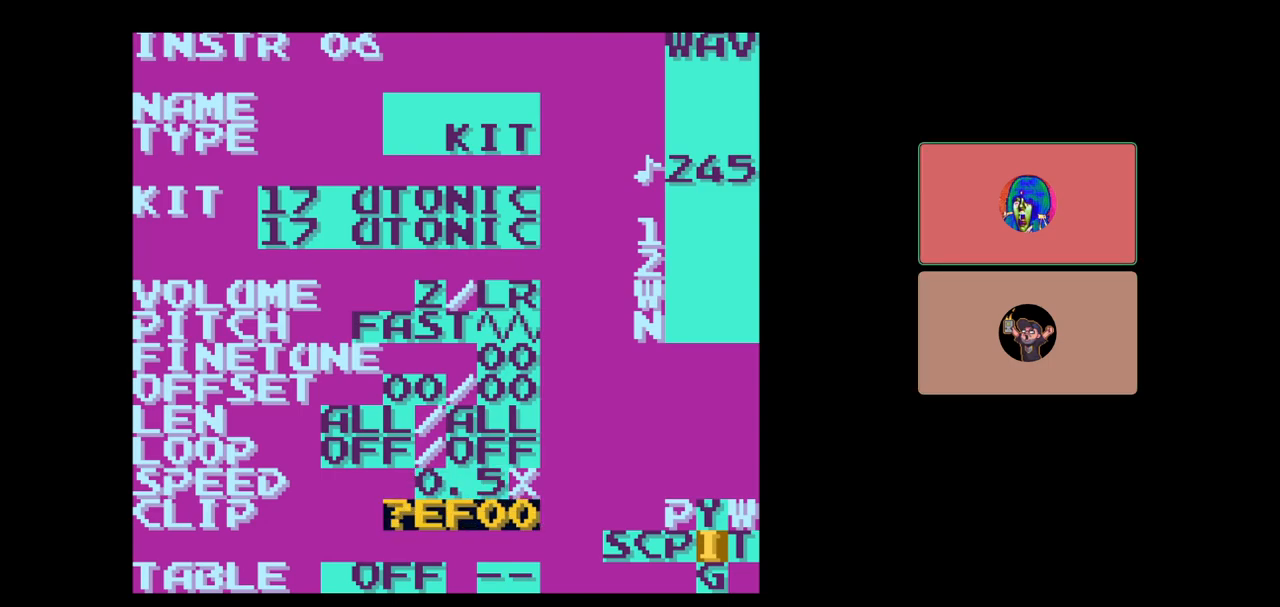
{"buttons": ["A"], "events": [[200, "DPAD_RIGHT", "down"], [267, "DPAD_RIGHT", "up"]]}
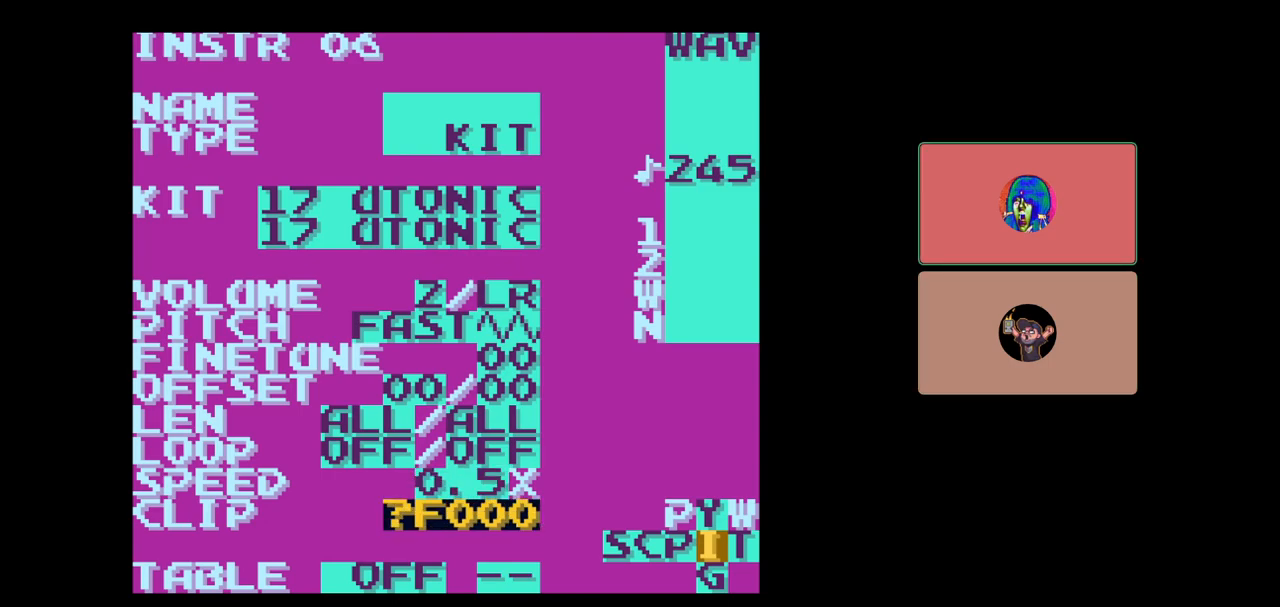
{"buttons": ["A"], "events": [[100, "DPAD_RIGHT", "down"], [167, "DPAD_RIGHT", "up"], [350, "DPAD_RIGHT", "down"], [417, "DPAD_RIGHT", "up"]]}
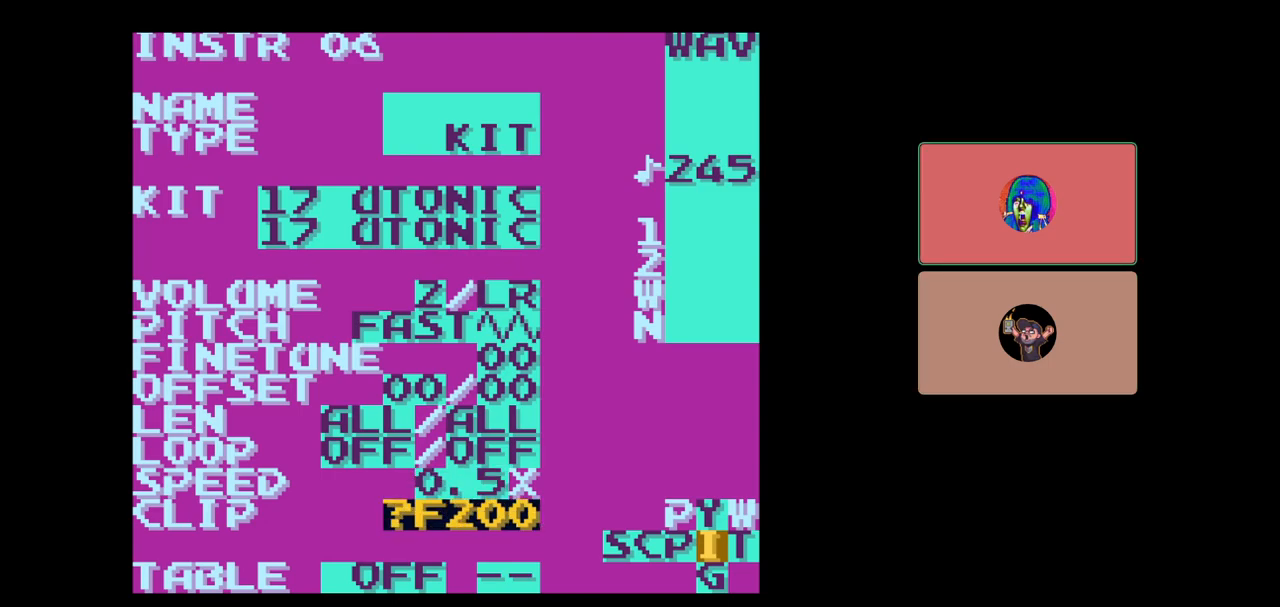
{"buttons": ["A", "DPAD_DOWN"], "events": [[250, "DPAD_DOWN", "down"], [317, "DPAD_DOWN", "up"], [467, "DPAD_DOWN", "down"]]}
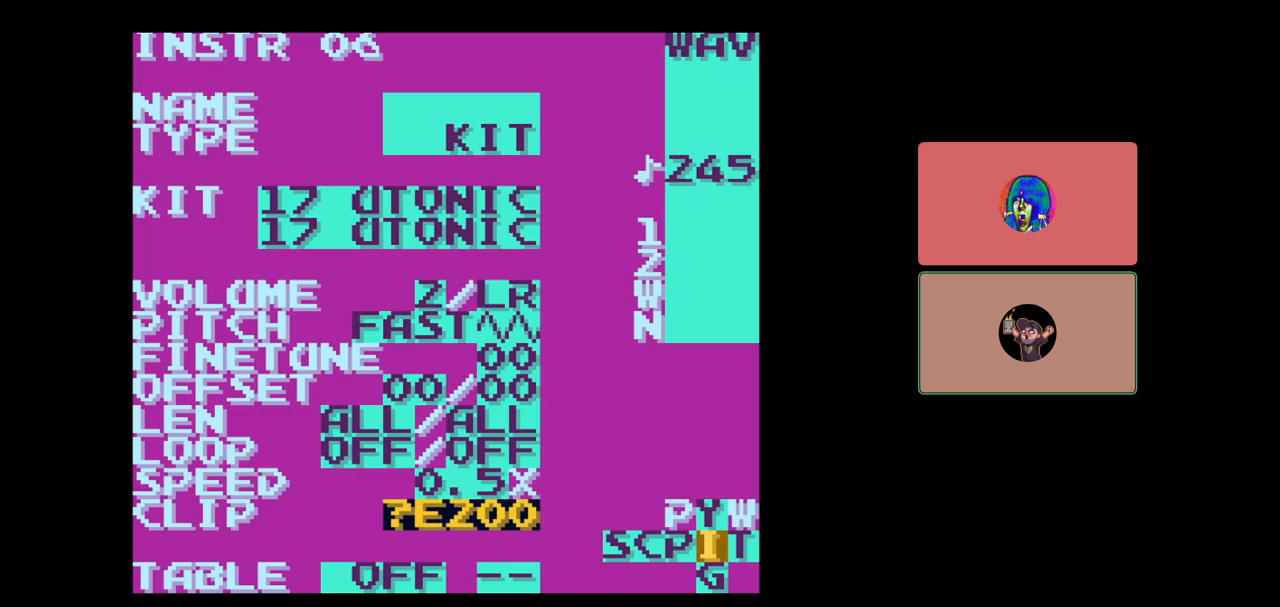
{"buttons": ["A"], "events": [[50, "DPAD_DOWN", "up"], [150, "DPAD_DOWN", "down"], [217, "DPAD_DOWN", "up"]]}
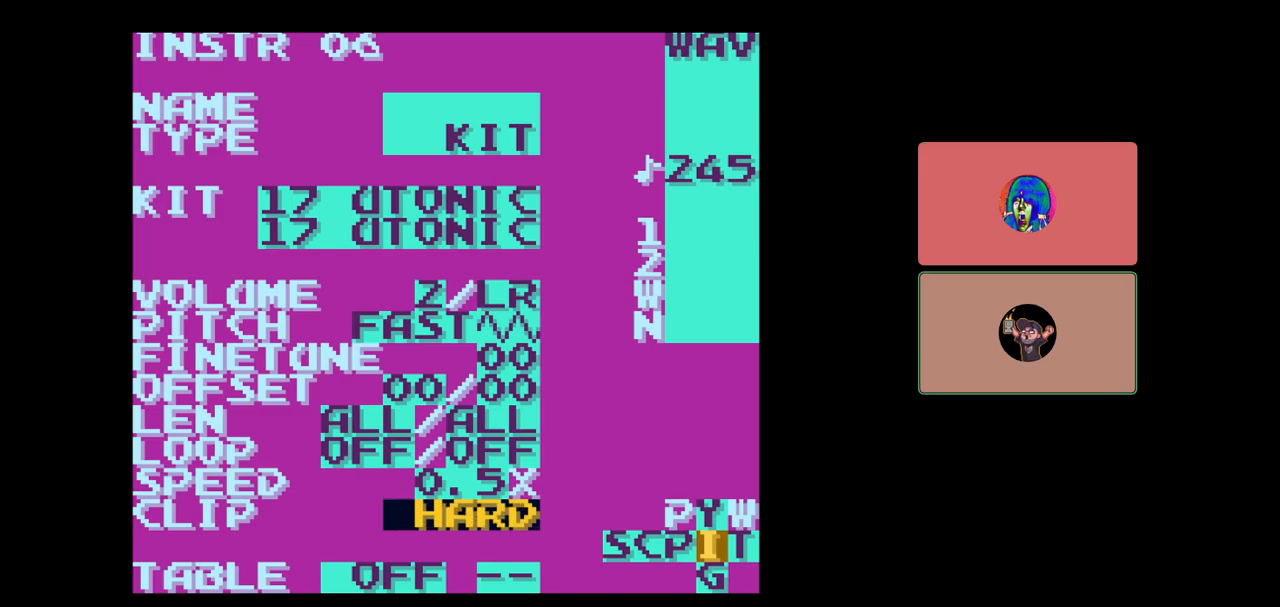
{"buttons": ["A"], "events": [[317, "DPAD_UP", "down"], [383, "DPAD_UP", "up"]]}
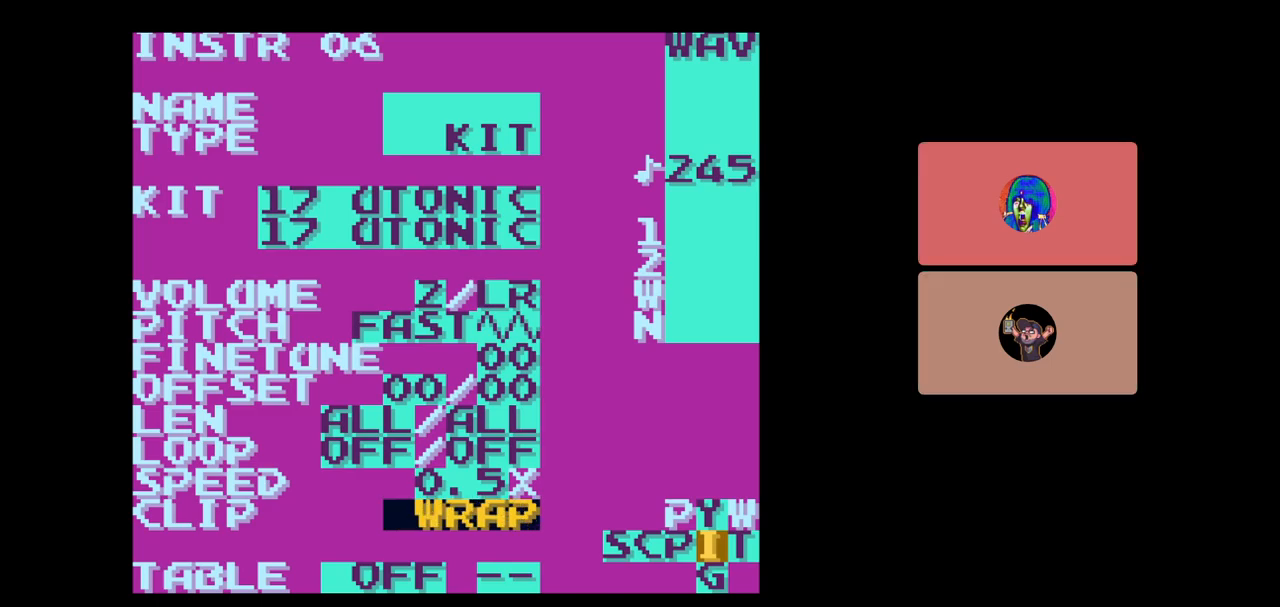
{"buttons": ["A"], "events": [[17, "DPAD_UP", "down"], [83, "DPAD_UP", "up"], [200, "DPAD_UP", "down"], [267, "DPAD_UP", "up"], [350, "DPAD_UP", "down"], [433, "DPAD_UP", "up"]]}
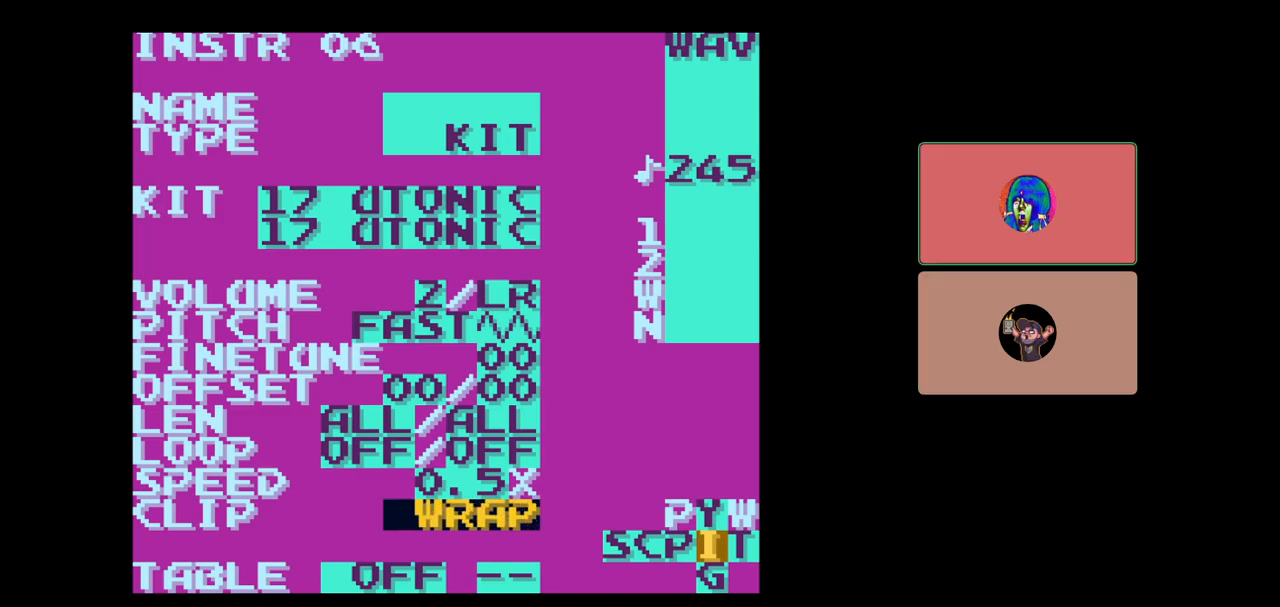
{"buttons": ["A"], "events": [[33, "DPAD_UP", "down"], [100, "DPAD_UP", "up"], [233, "DPAD_UP", "down"], [300, "DPAD_UP", "up"], [433, "DPAD_UP", "down"], [500, "DPAD_UP", "up"]]}
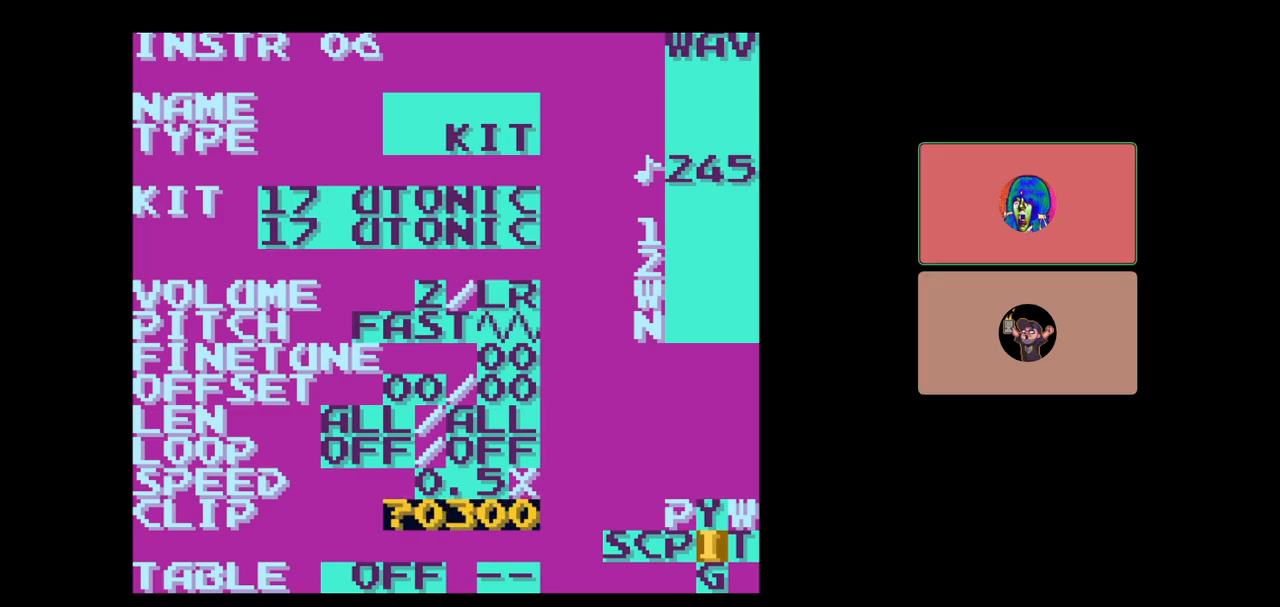
{"buttons": ["A", "DPAD_UP"], "events": [[133, "DPAD_UP", "down"], [200, "DPAD_UP", "up"], [300, "DPAD_UP", "down"], [400, "DPAD_UP", "up"], [500, "DPAD_UP", "down"]]}
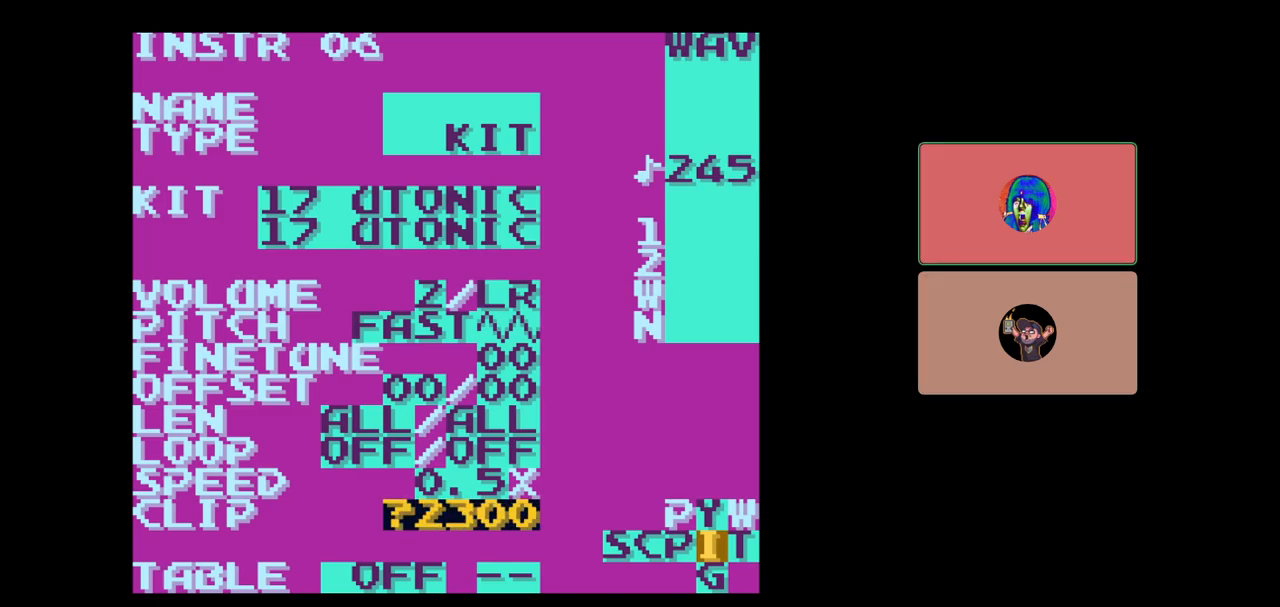
{"buttons": ["A"], "events": [[67, "DPAD_UP", "up"]]}
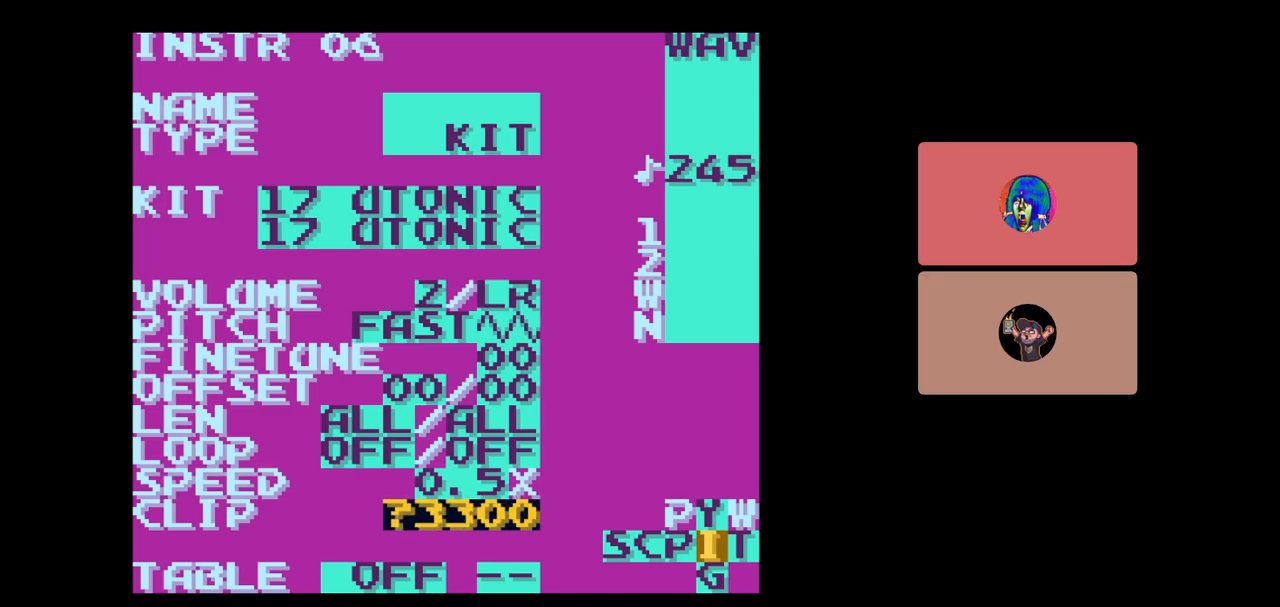
{"buttons": [], "events": [[133, "DPAD_LEFT", "down"], [200, "DPAD_LEFT", "up"], [450, "A", "up"]]}
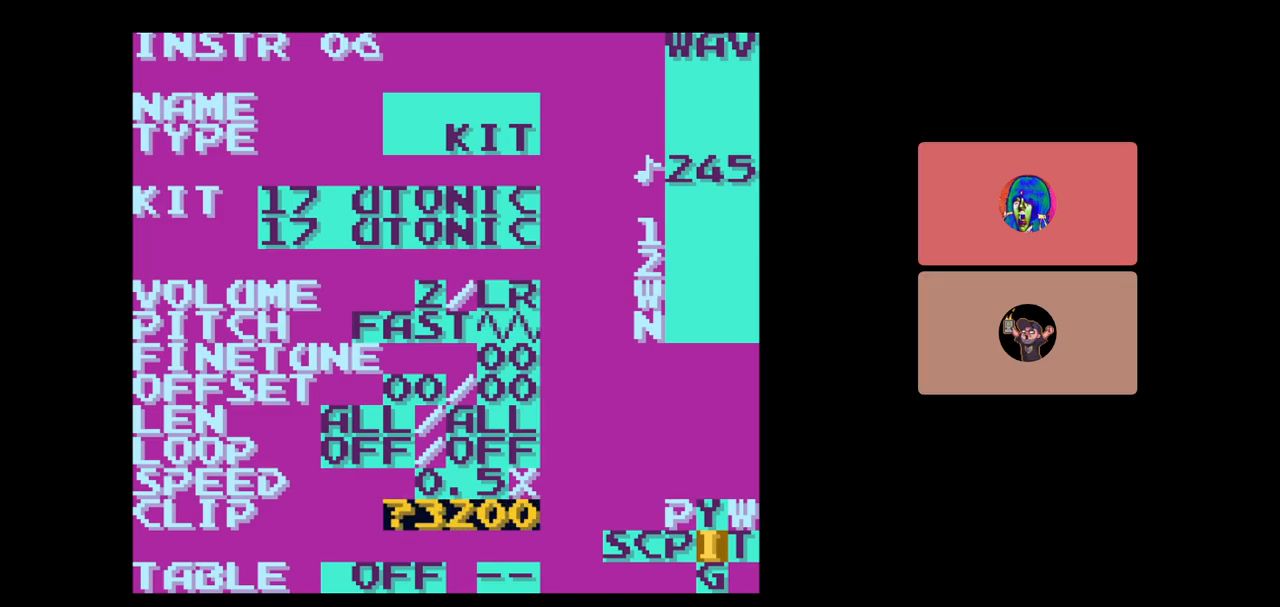
{"buttons": ["DPAD_LEFT"], "events": [[133, "SELECT", "down"], [233, "DPAD_LEFT", "down"], [317, "DPAD_LEFT", "up"], [367, "SELECT", "up"], [500, "DPAD_LEFT", "down"]]}
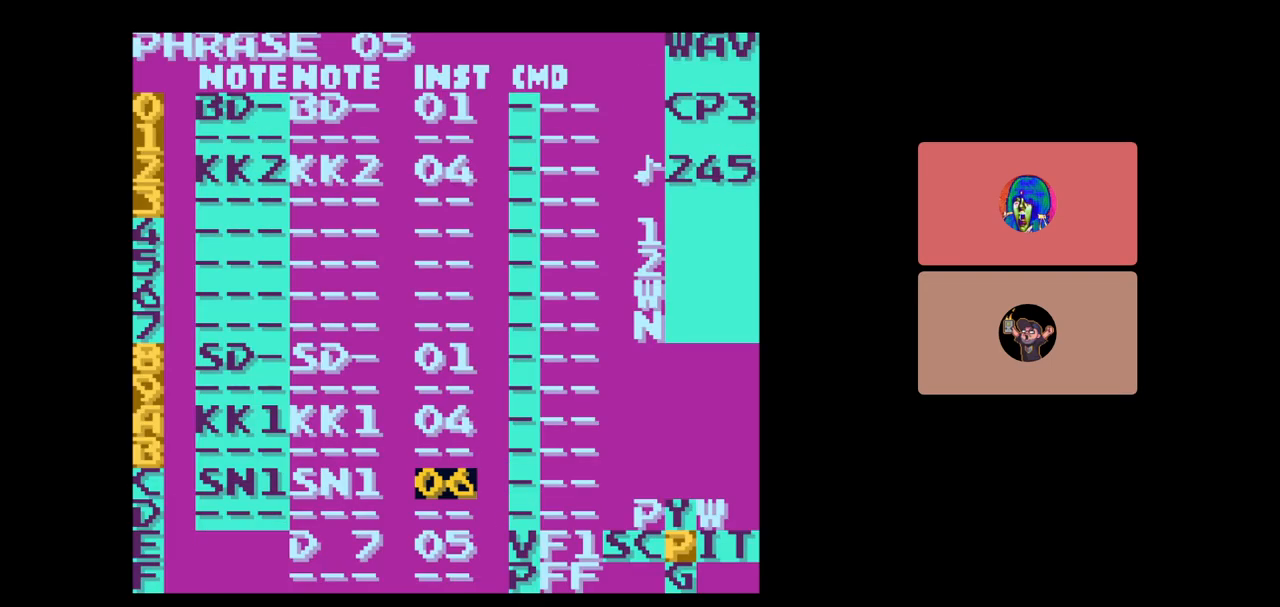
{"buttons": ["A"], "events": [[83, "DPAD_LEFT", "up"], [383, "A", "down"]]}
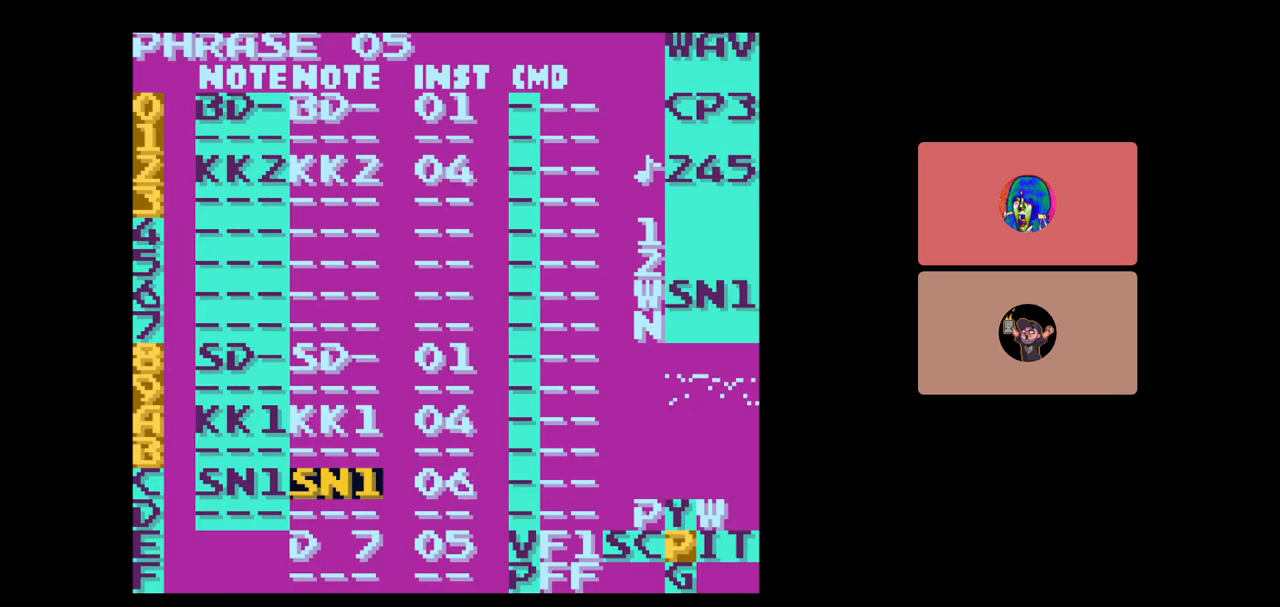
{"buttons": [], "events": [[300, "A", "up"], [417, "DPAD_RIGHT", "down"], [483, "DPAD_RIGHT", "up"]]}
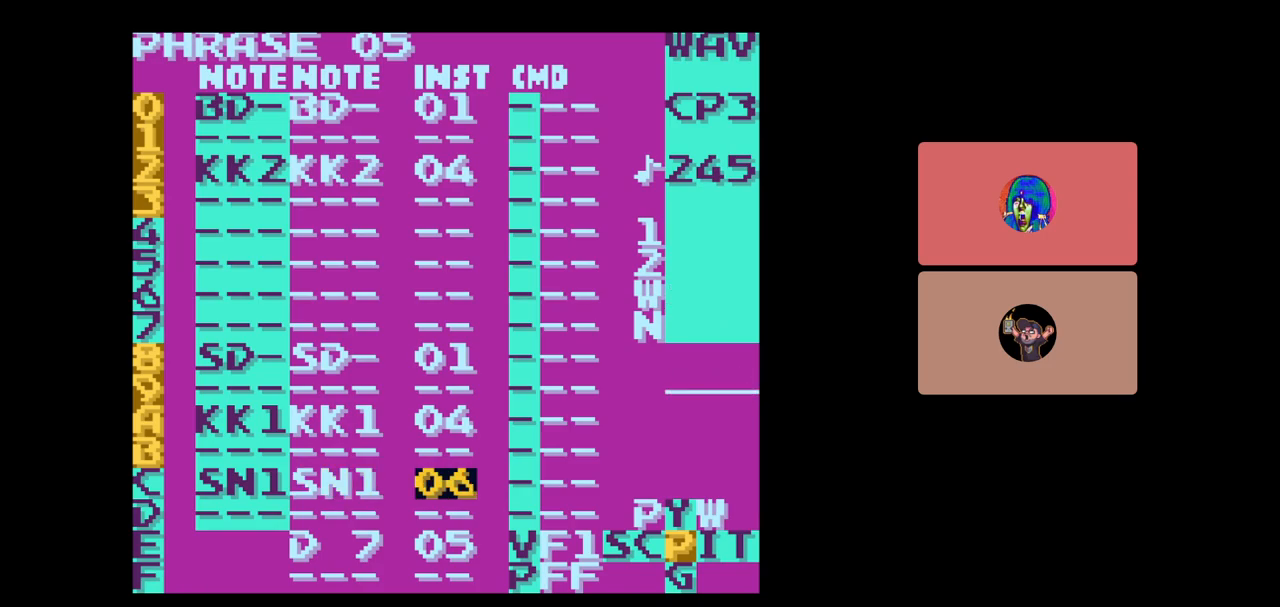
{"buttons": [], "events": [[117, "SELECT", "down"], [200, "DPAD_RIGHT", "down"], [283, "DPAD_RIGHT", "up"], [333, "SELECT", "up"]]}
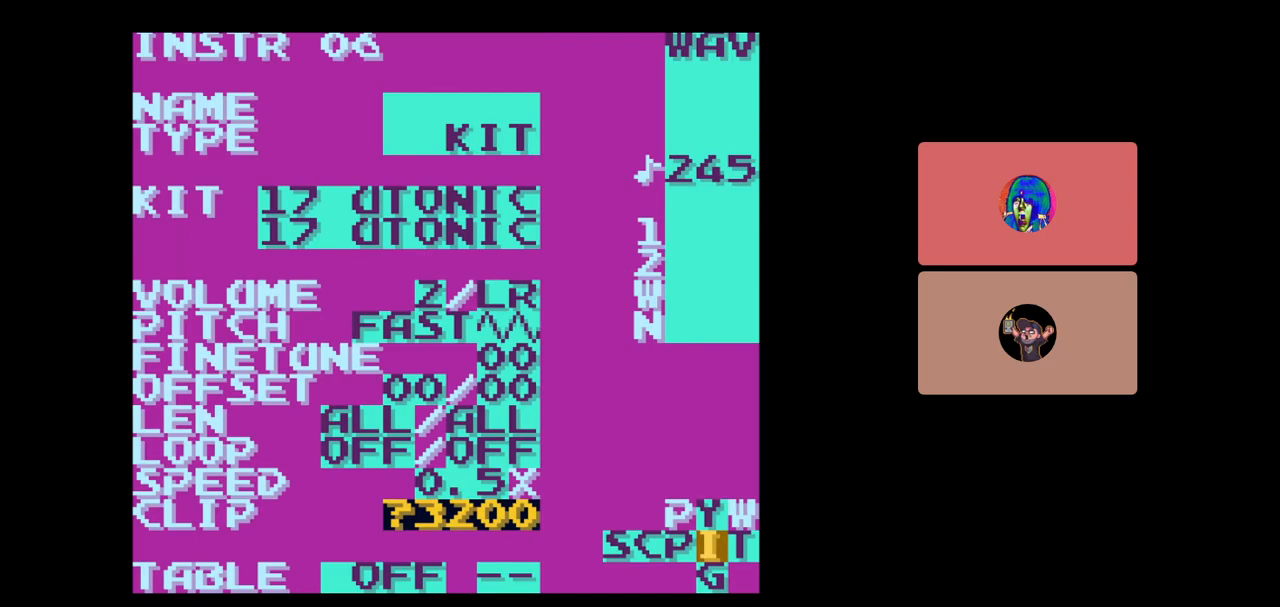
{"buttons": [], "events": [[183, "A", "down"], [300, "DPAD_RIGHT", "down"], [367, "DPAD_RIGHT", "up"], [450, "A", "up"]]}
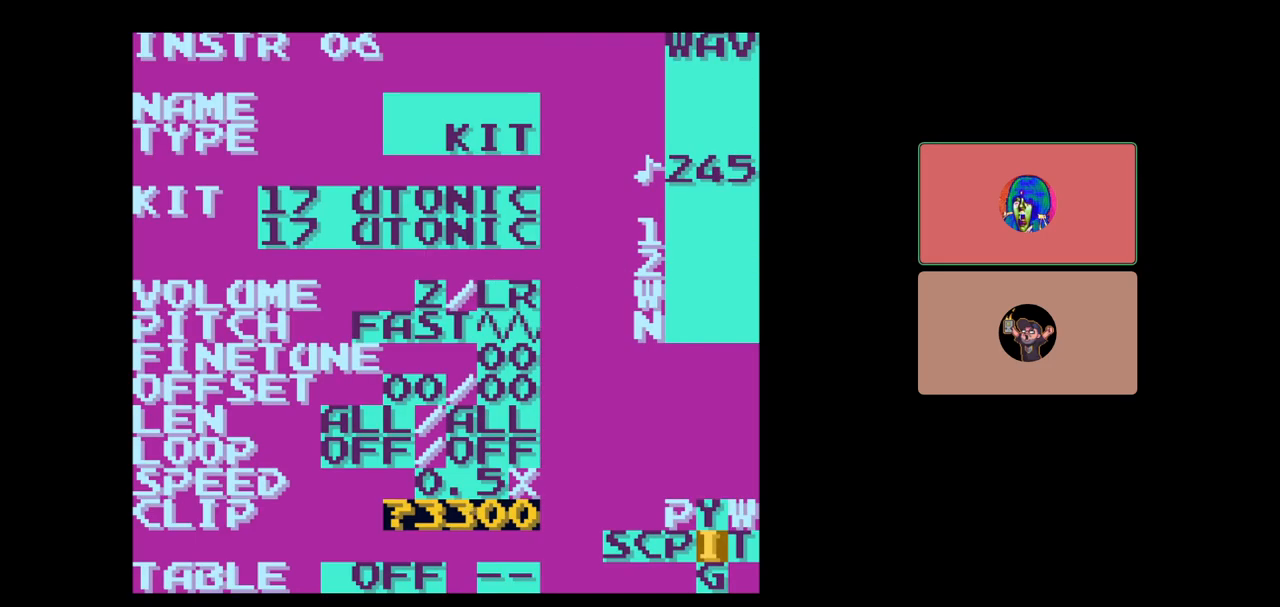
{"buttons": ["DPAD_LEFT"], "events": [[150, "SELECT", "down"], [267, "DPAD_LEFT", "down"], [333, "DPAD_LEFT", "up"], [400, "SELECT", "up"], [483, "DPAD_LEFT", "down"]]}
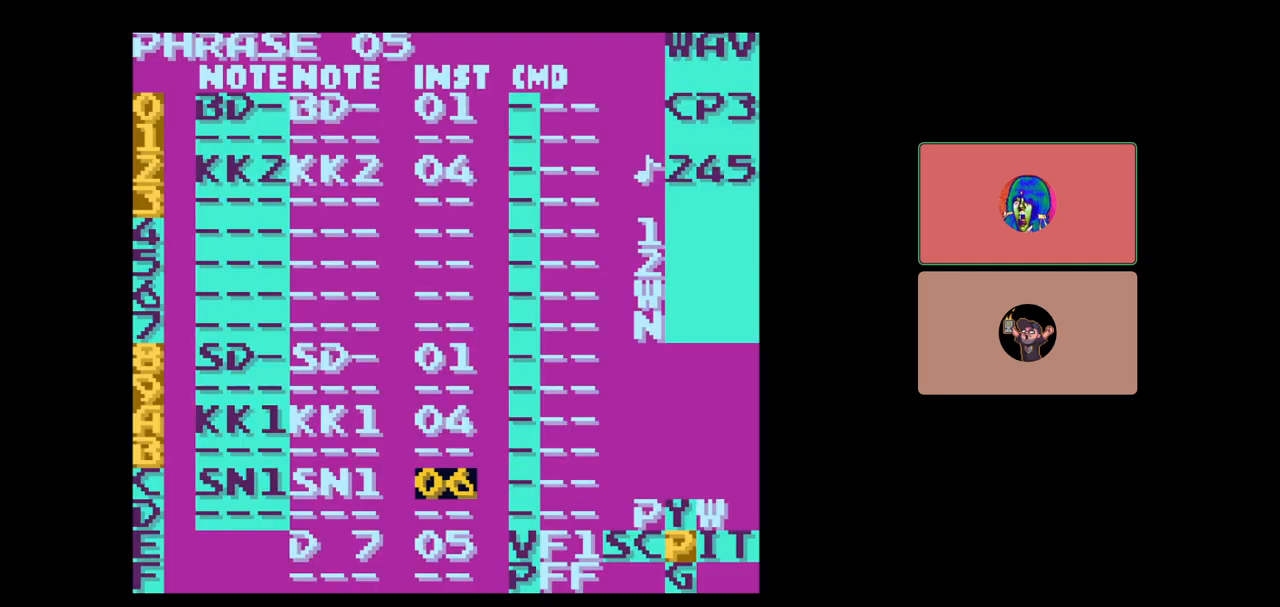
{"buttons": ["A"], "events": [[100, "DPAD_LEFT", "up"], [367, "A", "down"]]}